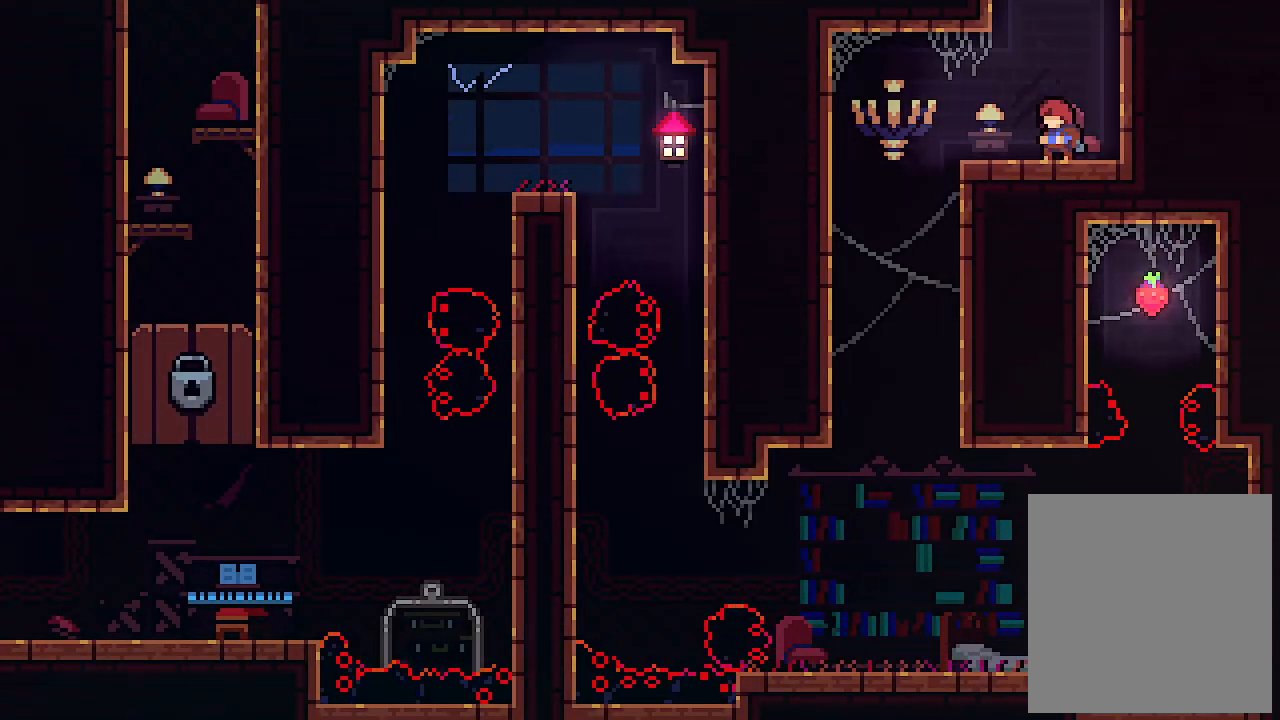
Gameplay with keyboard; each line is a JSON object with the keys held at the frame after it. "events" lists presses ("down") and releases ("up") of "c", "down", "left", "right", "s", "shift", "up", "x" and "z" between this image and that frame as [ms after this image, input, new state], when the widget could be followed in between. No other keys are recorded. Mouse input is not recorded.
{"keys": ["right"], "events": [[500, "right", "down"]]}
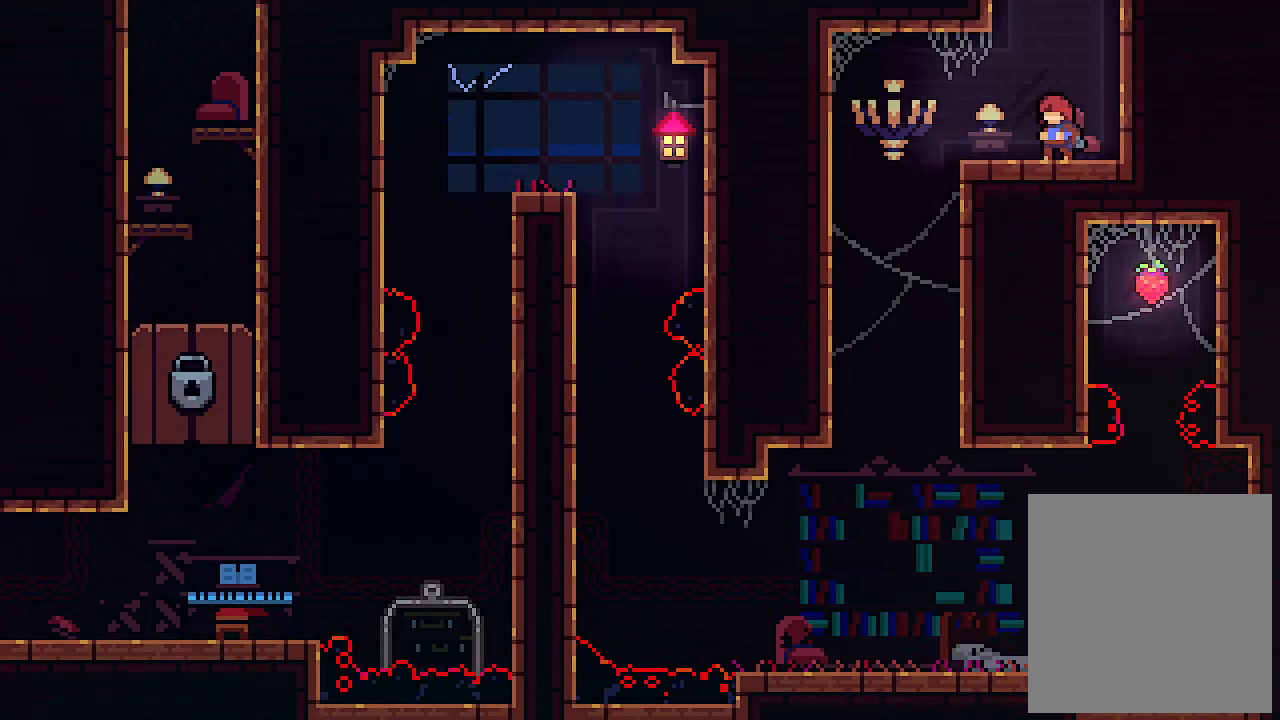
{"keys": ["right"], "events": [[33, "right", "up"], [100, "left", "down"], [500, "left", "up"], [500, "right", "down"]]}
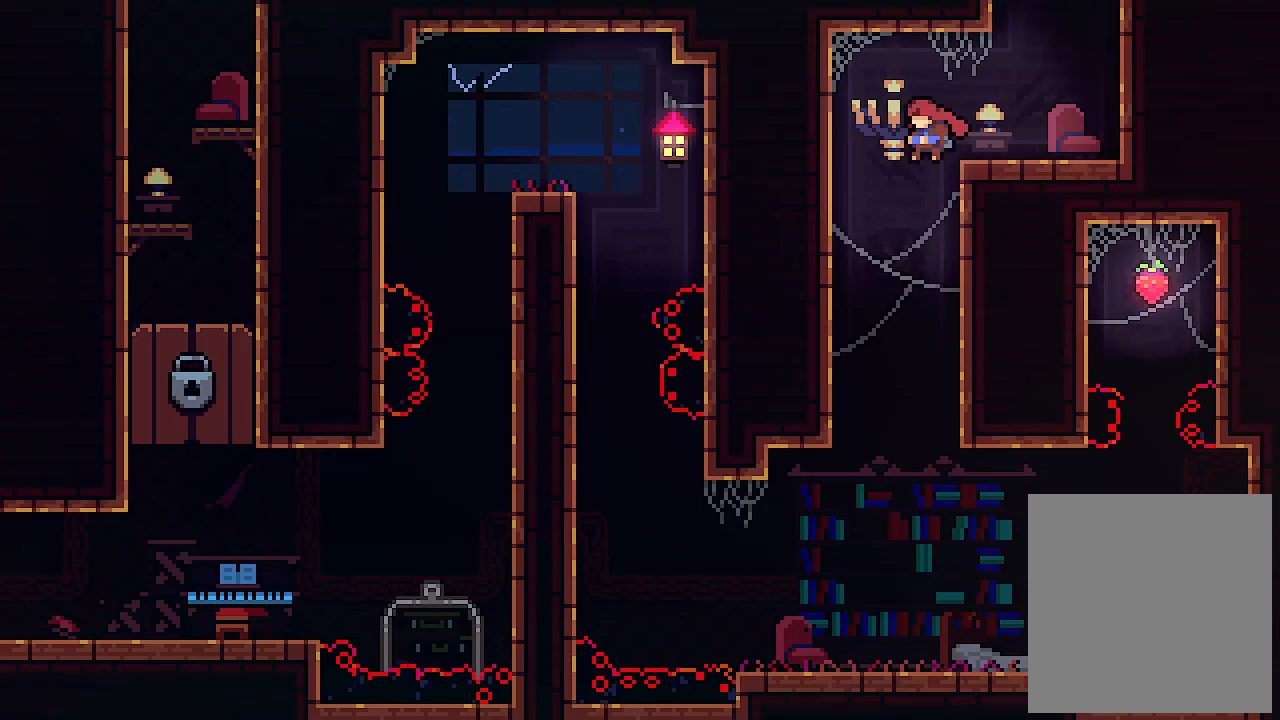
{"keys": ["right"], "events": []}
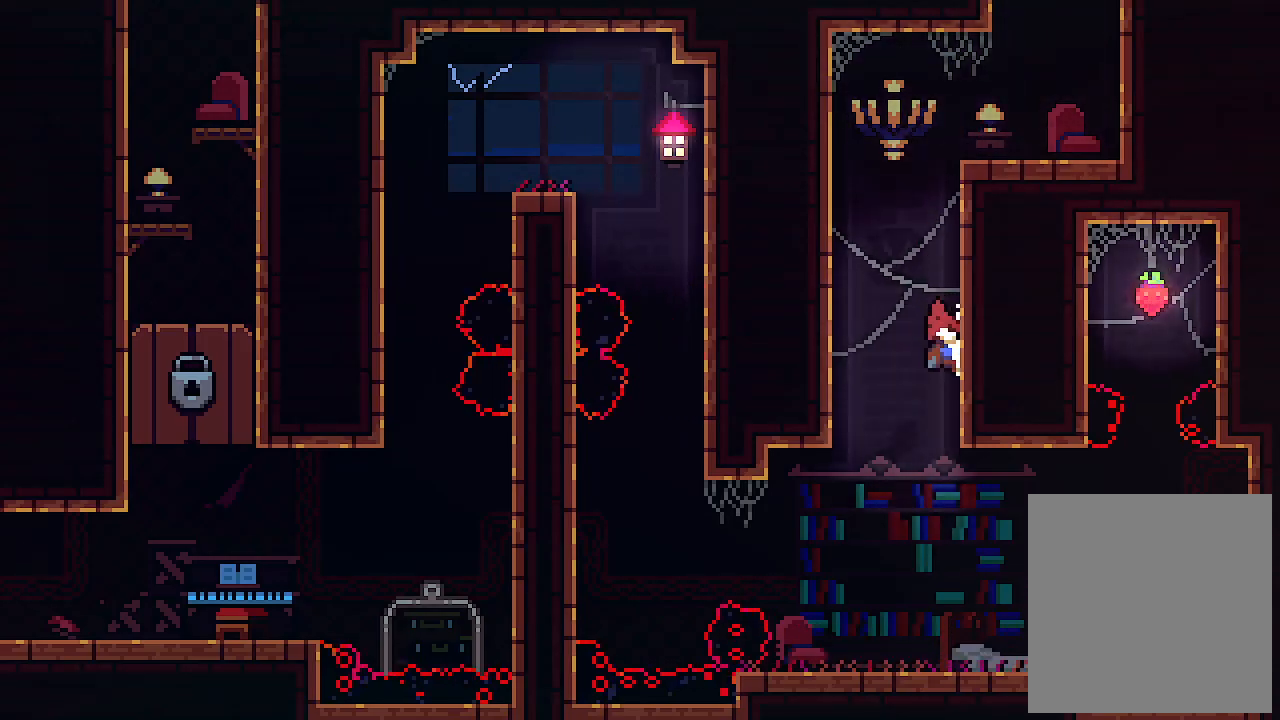
{"keys": ["c"], "events": [[366, "c", "down"], [466, "right", "up"]]}
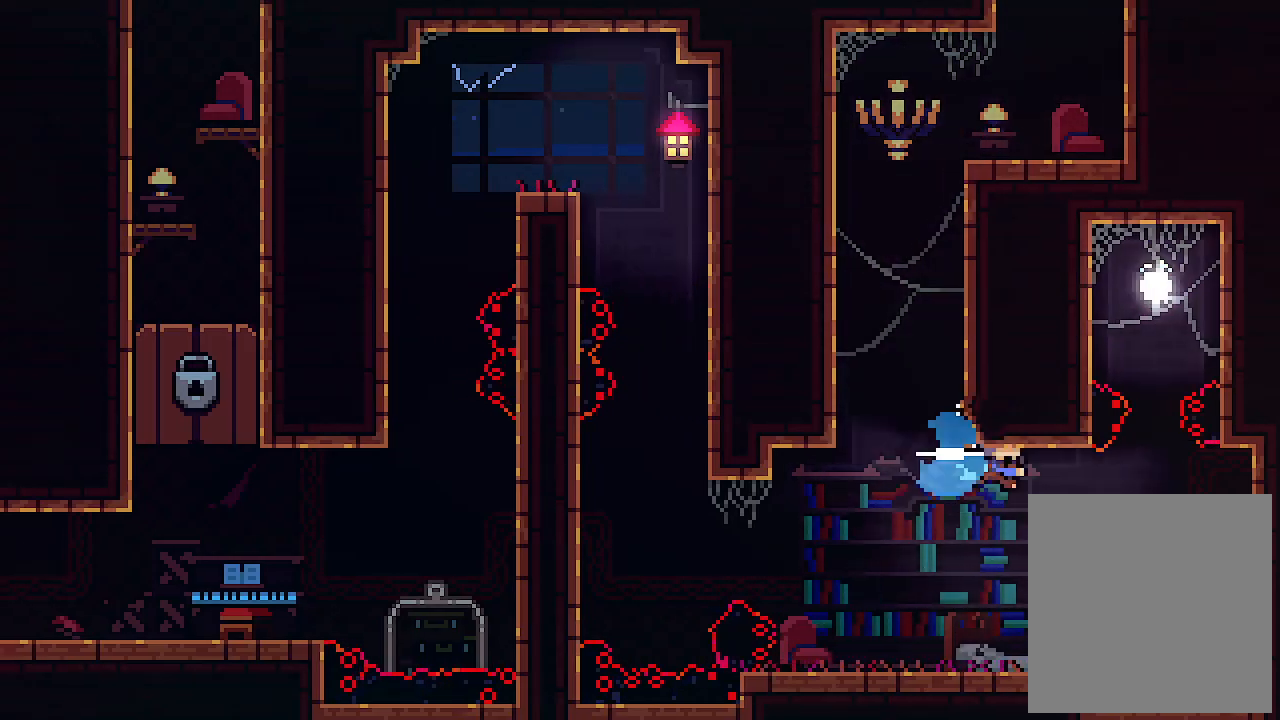
{"keys": ["c"], "events": []}
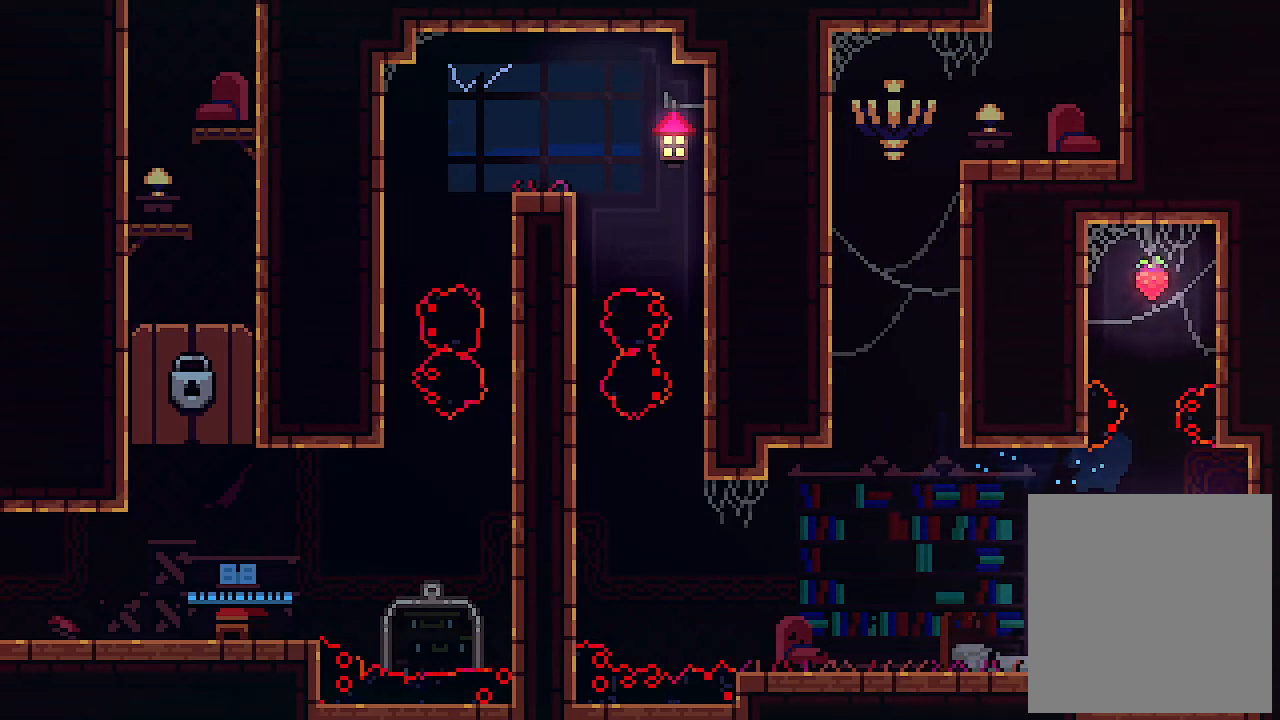
{"keys": [], "events": [[66, "c", "up"]]}
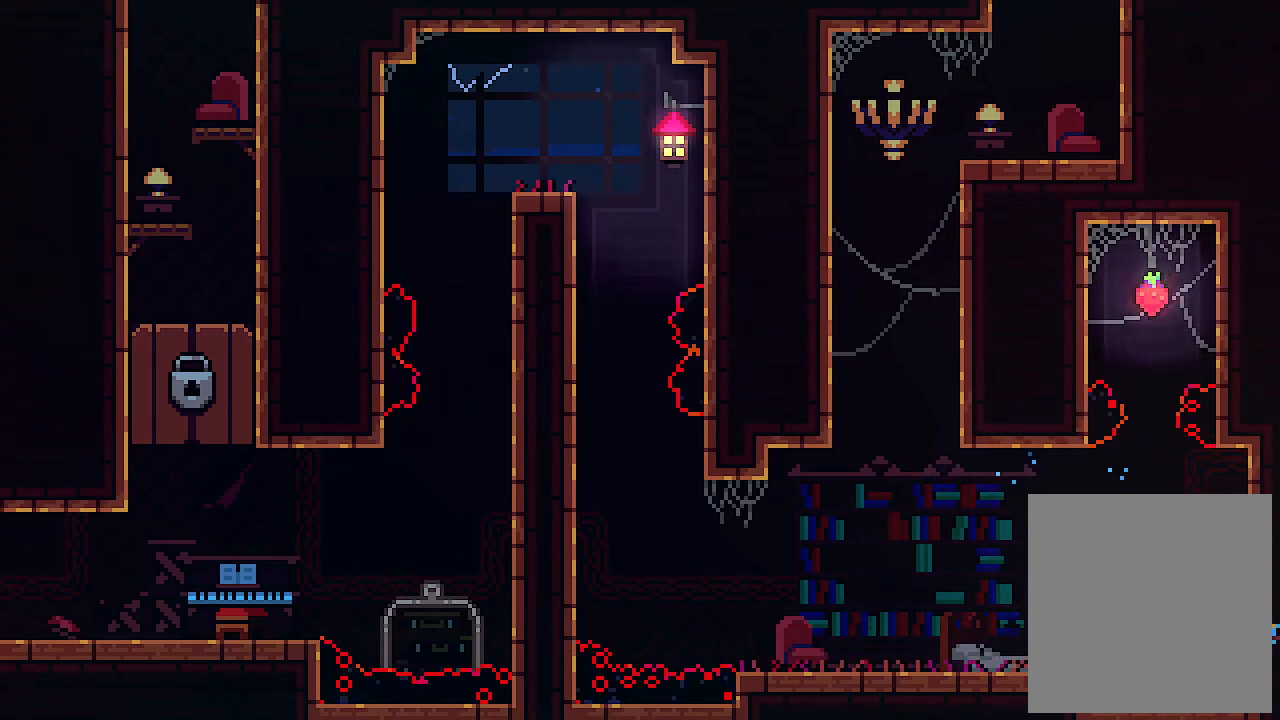
{"keys": [], "events": []}
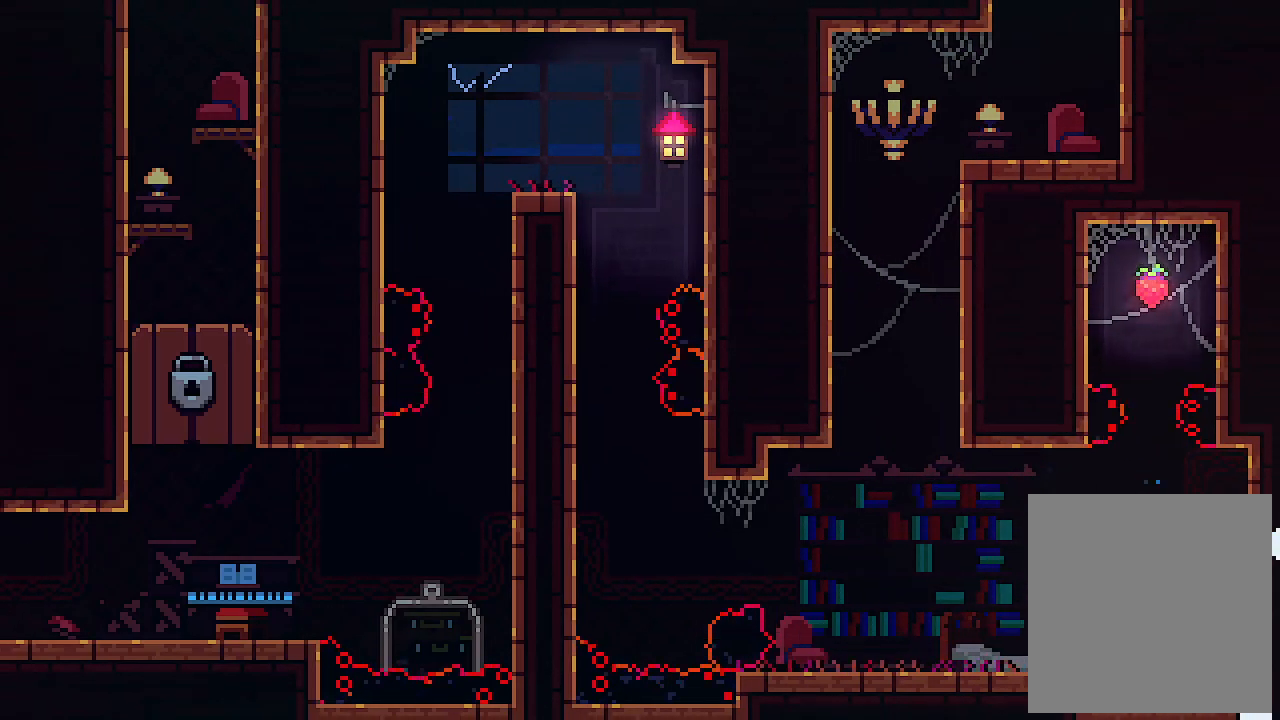
{"keys": [], "events": []}
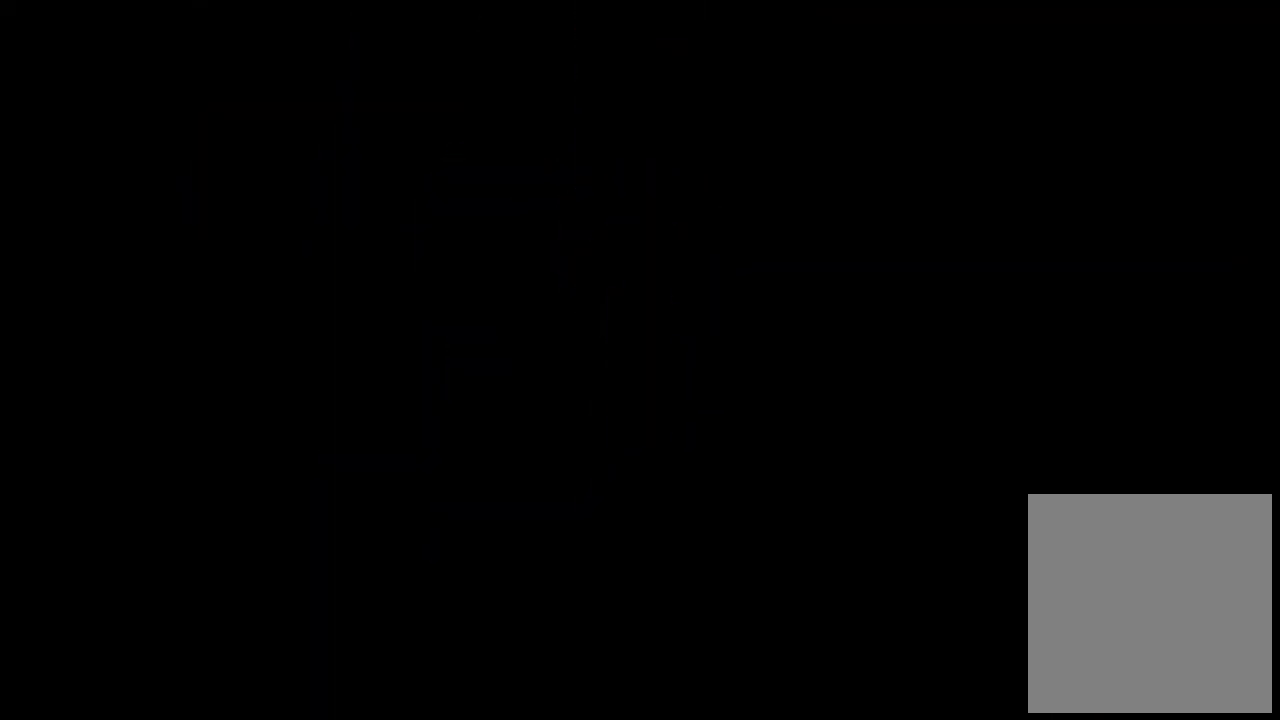
{"keys": ["left"], "events": [[500, "left", "down"]]}
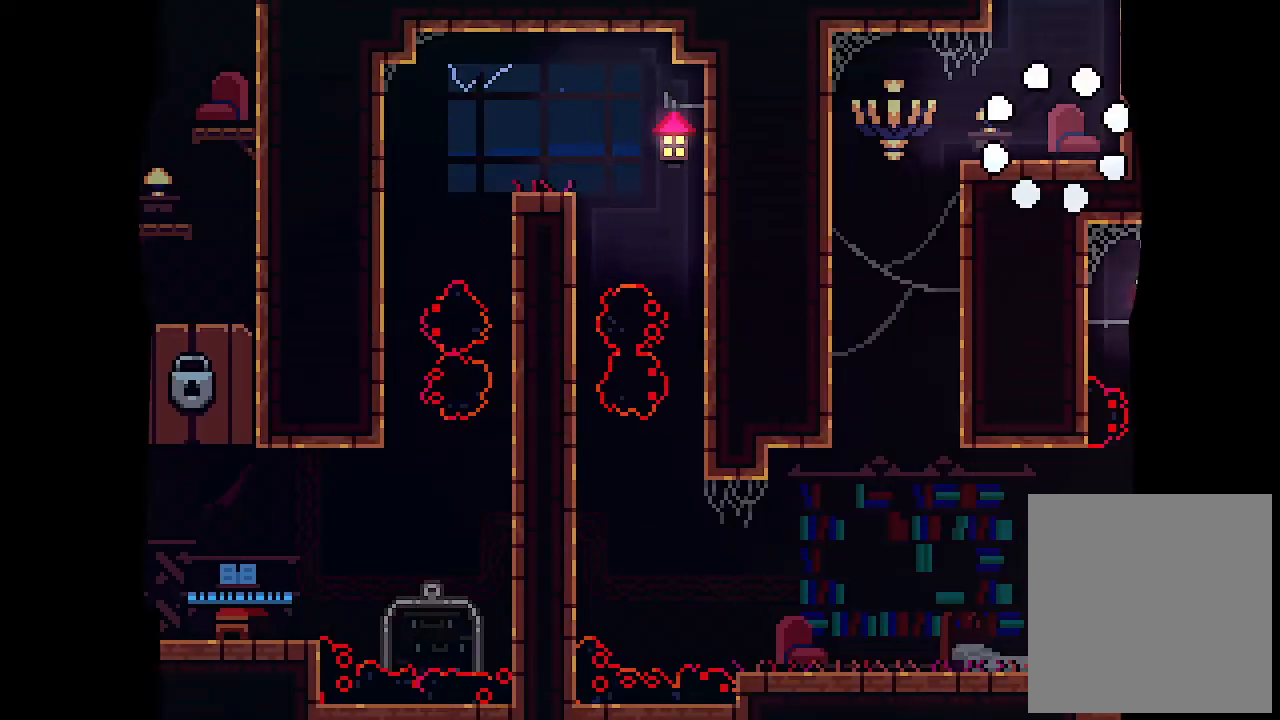
{"keys": ["left"], "events": []}
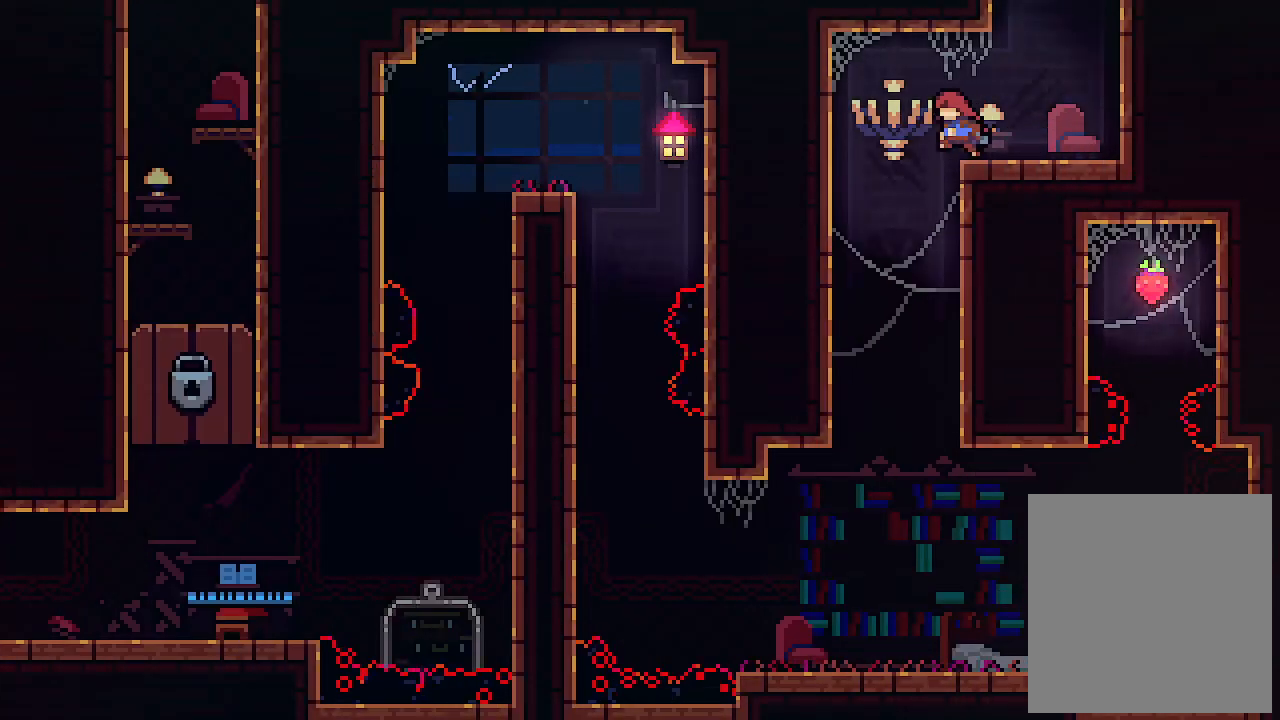
{"keys": ["right"], "events": [[133, "left", "up"], [133, "right", "down"]]}
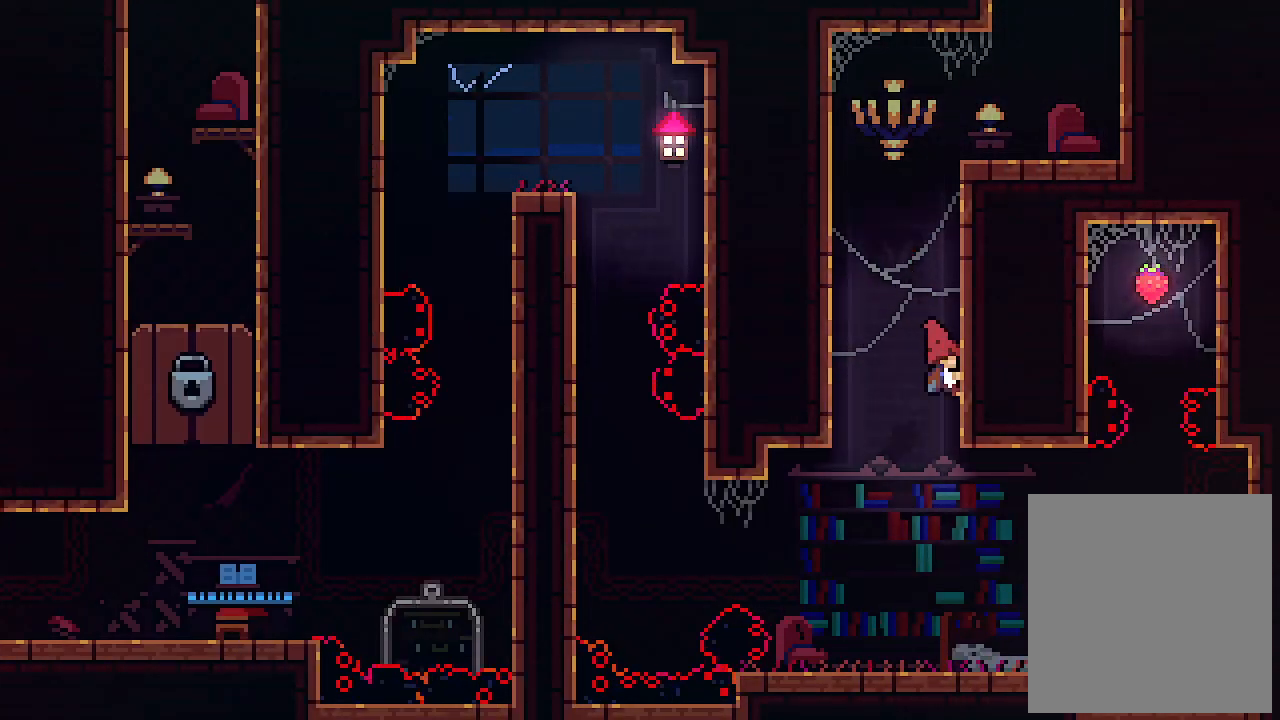
{"keys": ["x"], "events": [[300, "x", "down"], [400, "right", "up"]]}
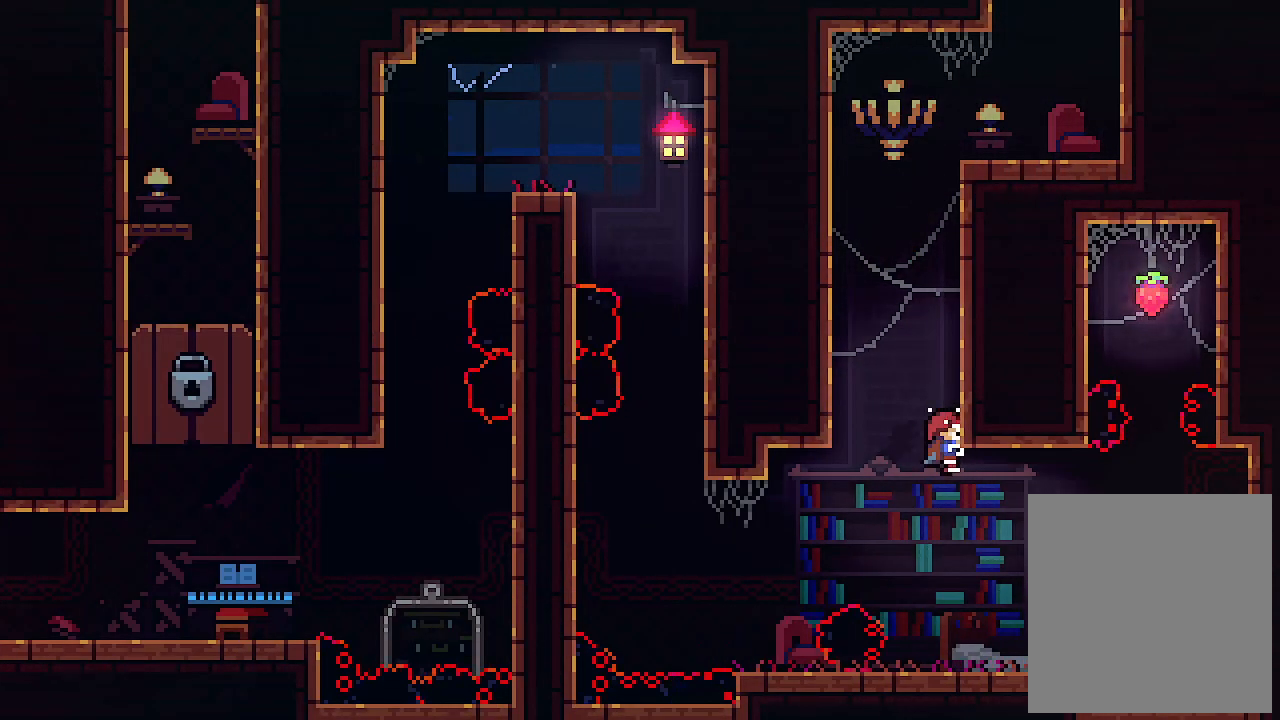
{"keys": ["x"], "events": []}
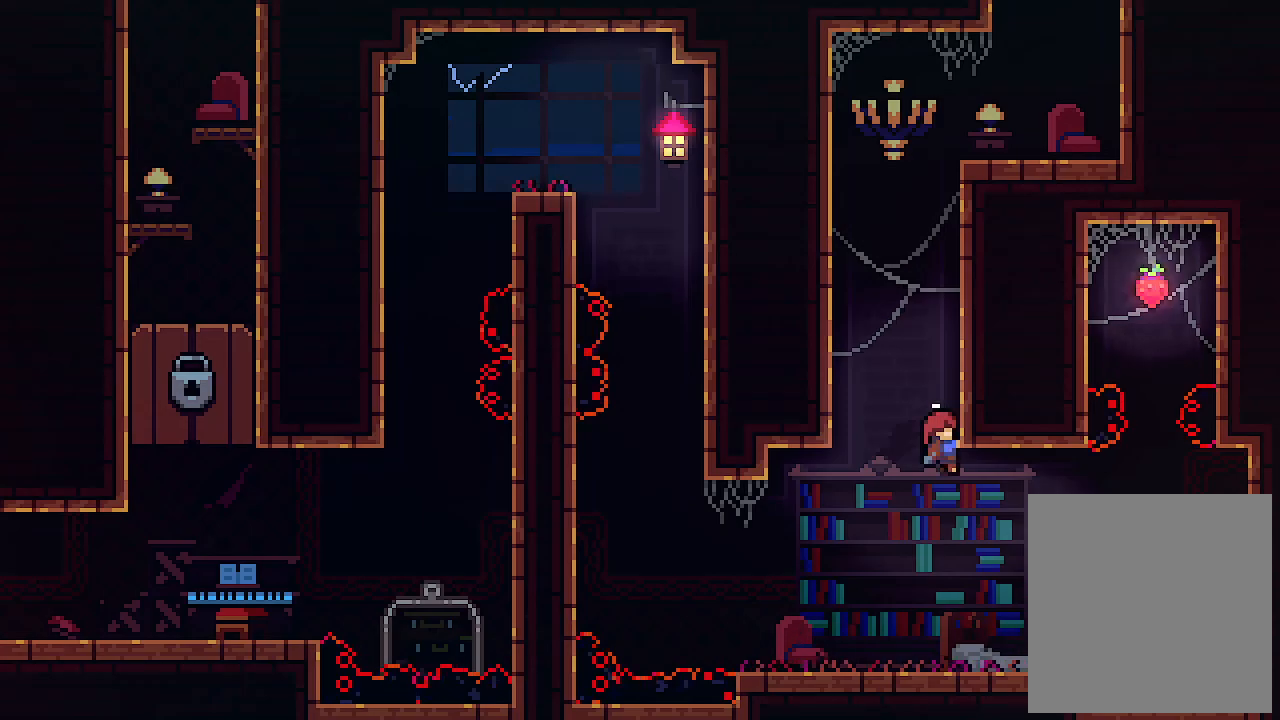
{"keys": [], "events": [[500, "x", "up"]]}
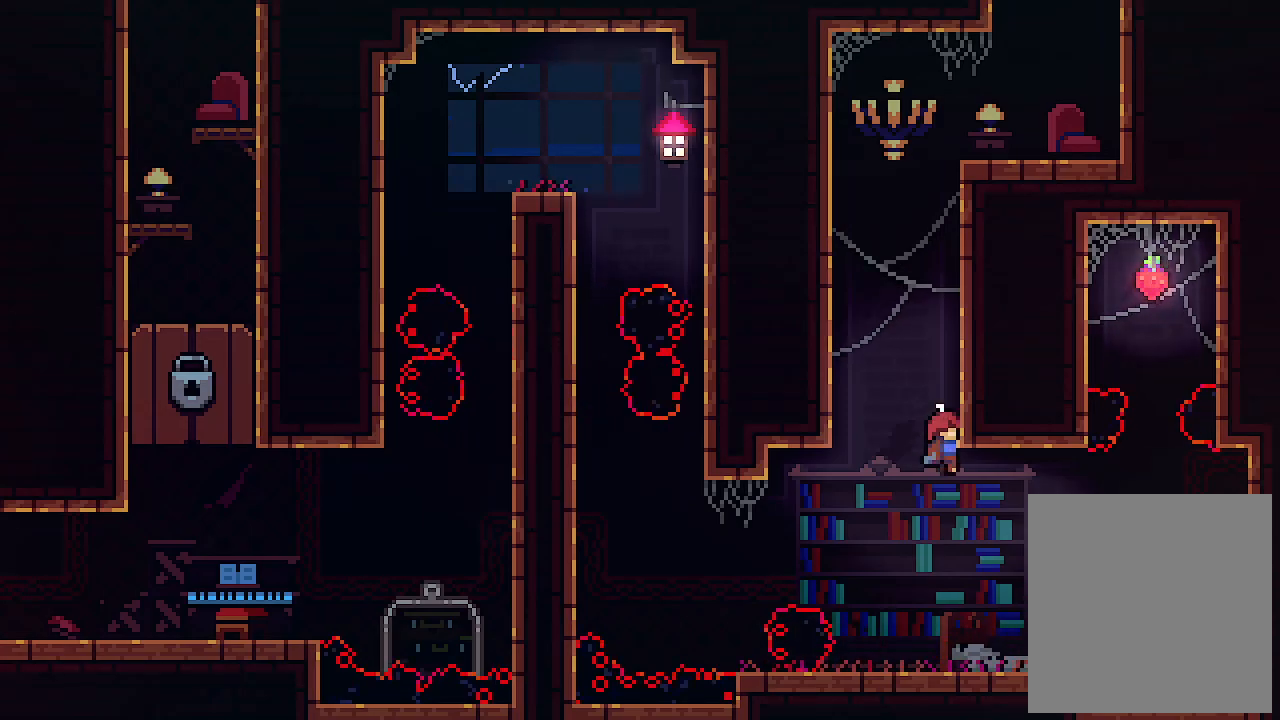
{"keys": ["right"], "events": [[333, "right", "down"]]}
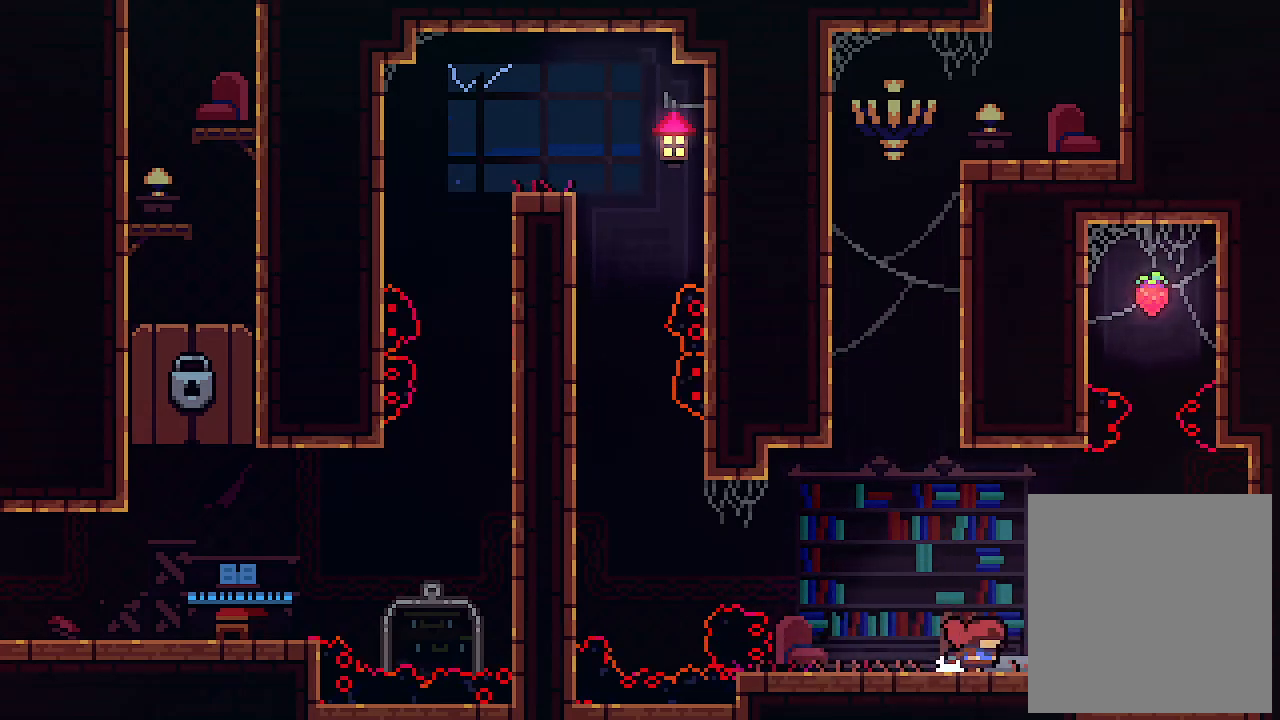
{"keys": ["right", "up"], "events": [[33, "up", "down"], [33, "z", "down"], [466, "z", "up"]]}
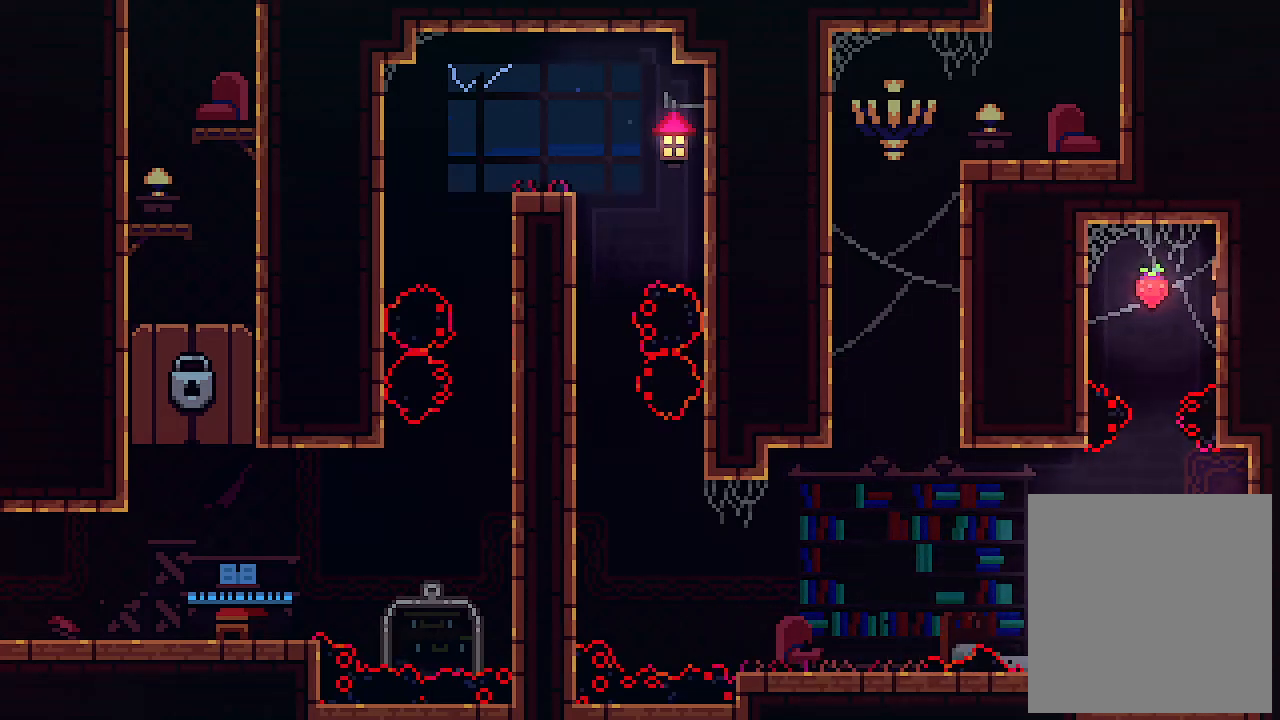
{"keys": ["right", "up", "x"], "events": [[133, "x", "down"]]}